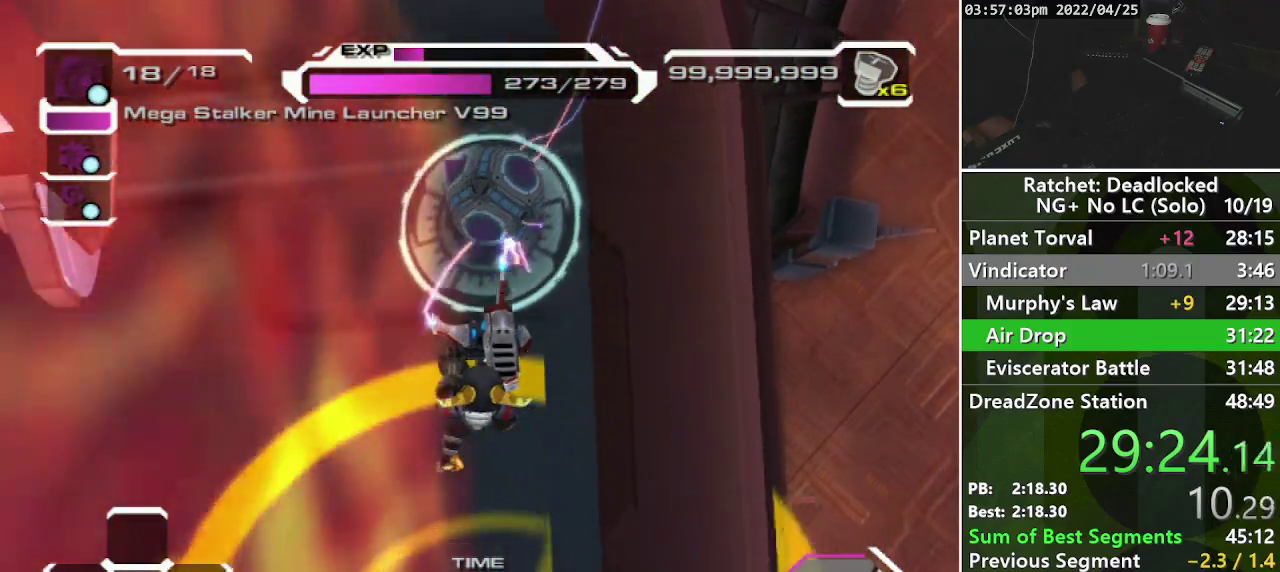
Gameplay with a controller (PlayStation layout); each line is a JSON object with the inputs held at the frame after it. "events" lists button and stick changes between this image and that frame as [ms after this image, input, new state], when the widget could be followed in between. Not read: L3 R3.
{"buttons": [], "left_stick": "center", "right_stick": "center", "events": [[67, "left_stick", "center"], [333, "left_stick", "right"], [467, "left_stick", "center"]]}
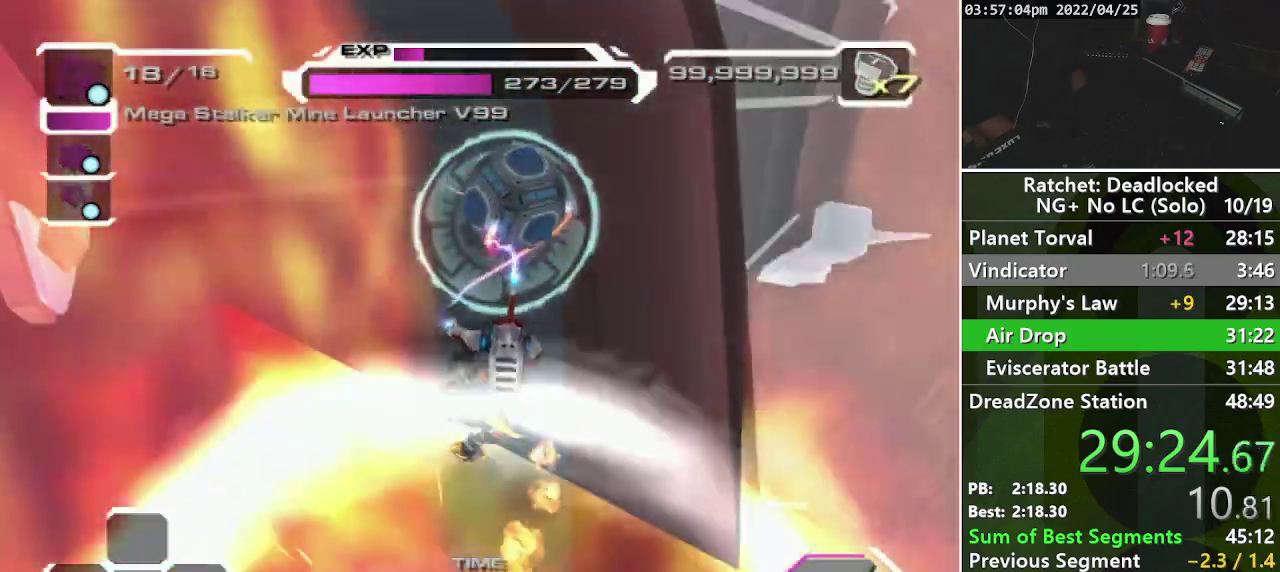
{"buttons": [], "left_stick": "center", "right_stick": "center", "events": []}
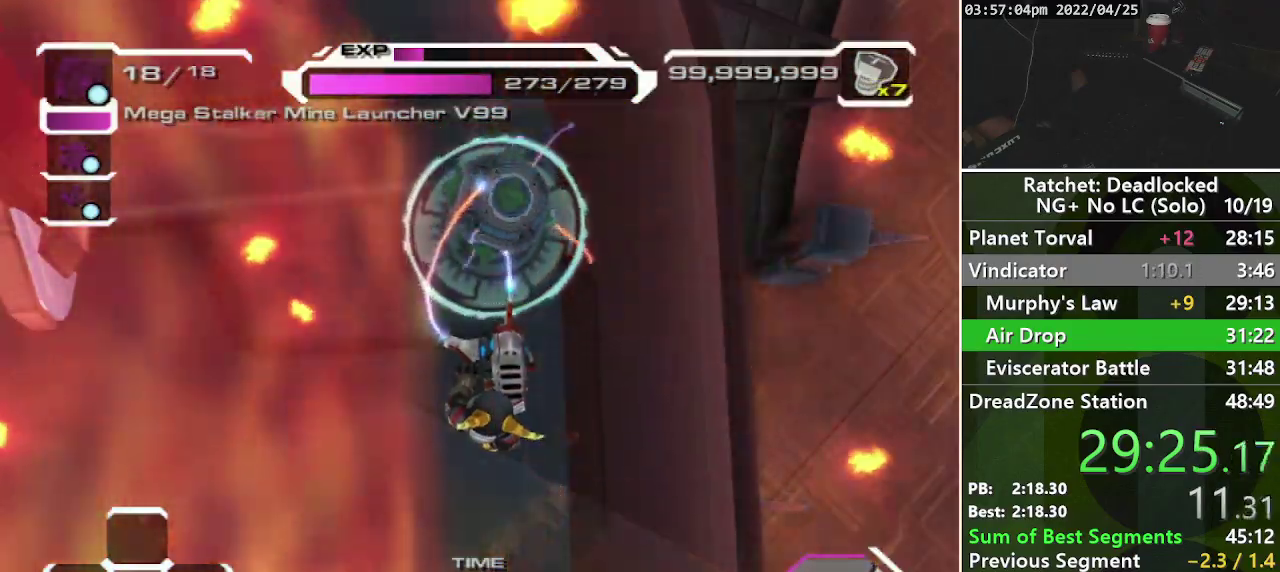
{"buttons": [], "left_stick": "up-left", "right_stick": "center", "events": [[83, "R1", "down"], [183, "R1", "up"], [233, "left_stick", "up"], [500, "left_stick", "up-left"]]}
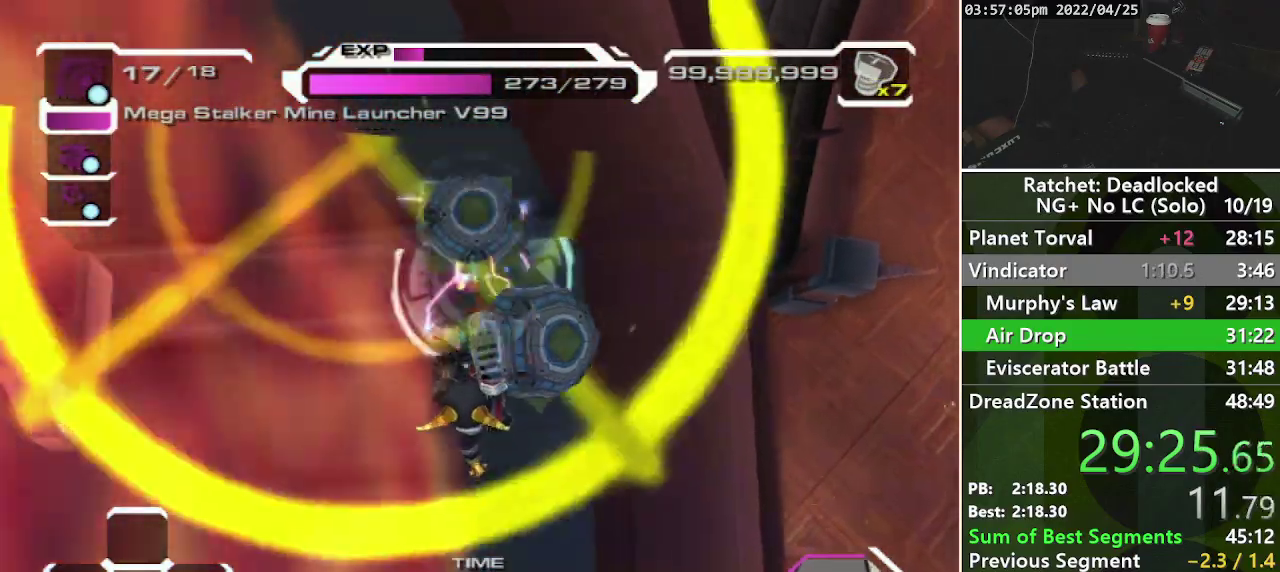
{"buttons": [], "left_stick": "up-left", "right_stick": "center", "events": []}
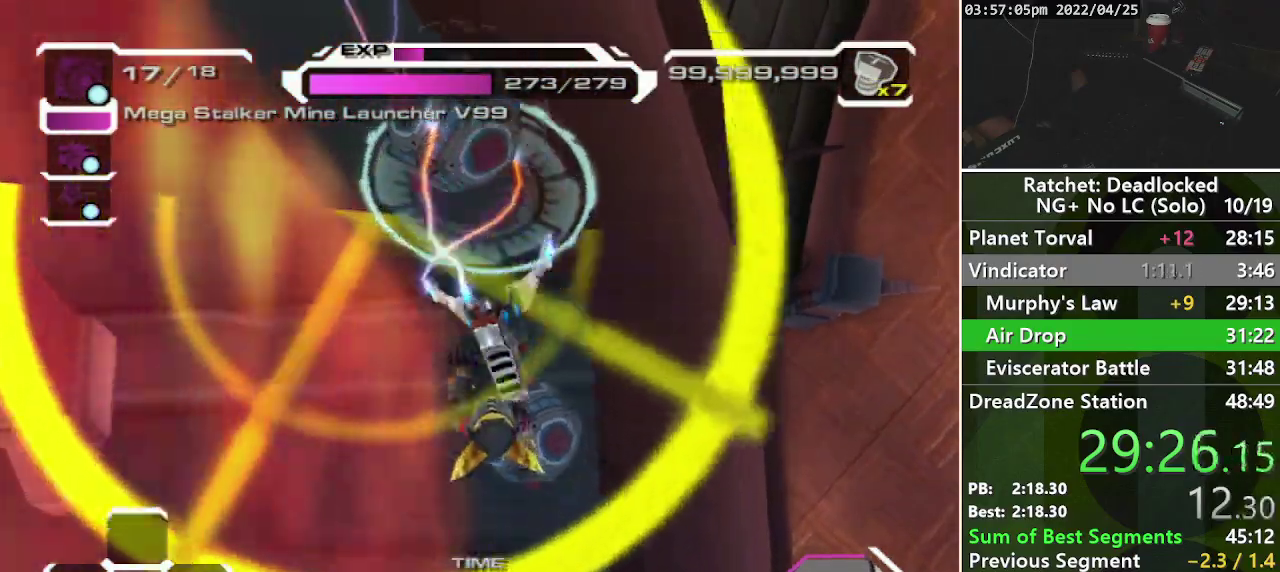
{"buttons": [], "left_stick": "down-left", "right_stick": "center", "events": [[33, "left_stick", "left"], [50, "CROSS", "down"], [367, "CROSS", "up"], [450, "left_stick", "down-left"]]}
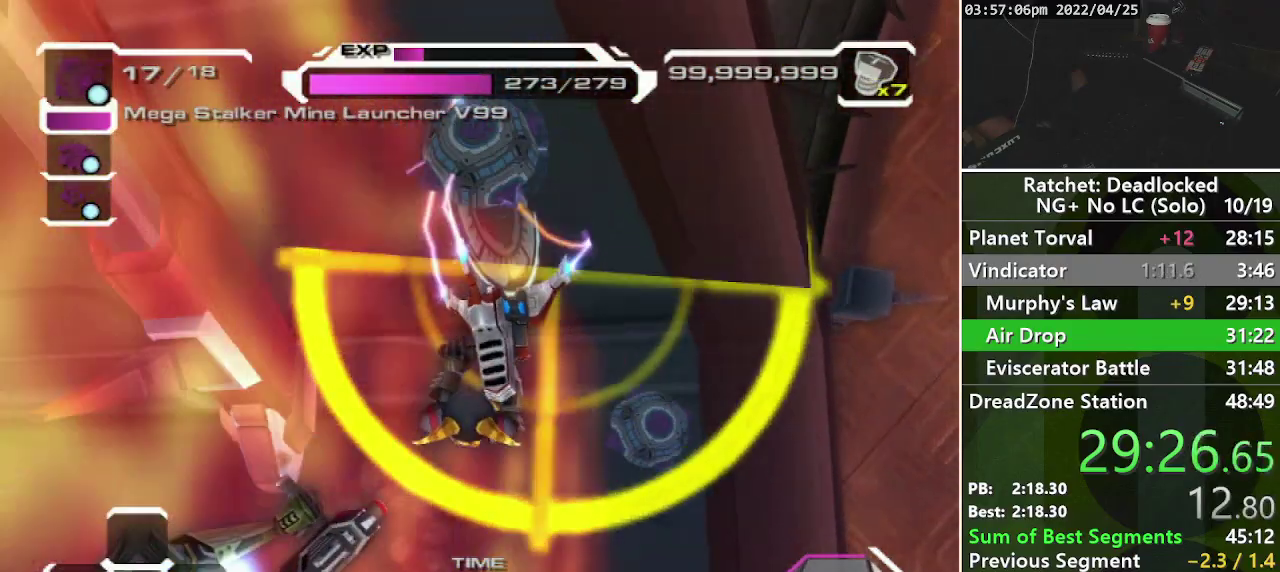
{"buttons": [], "left_stick": "down", "right_stick": "center", "events": [[100, "left_stick", "down"]]}
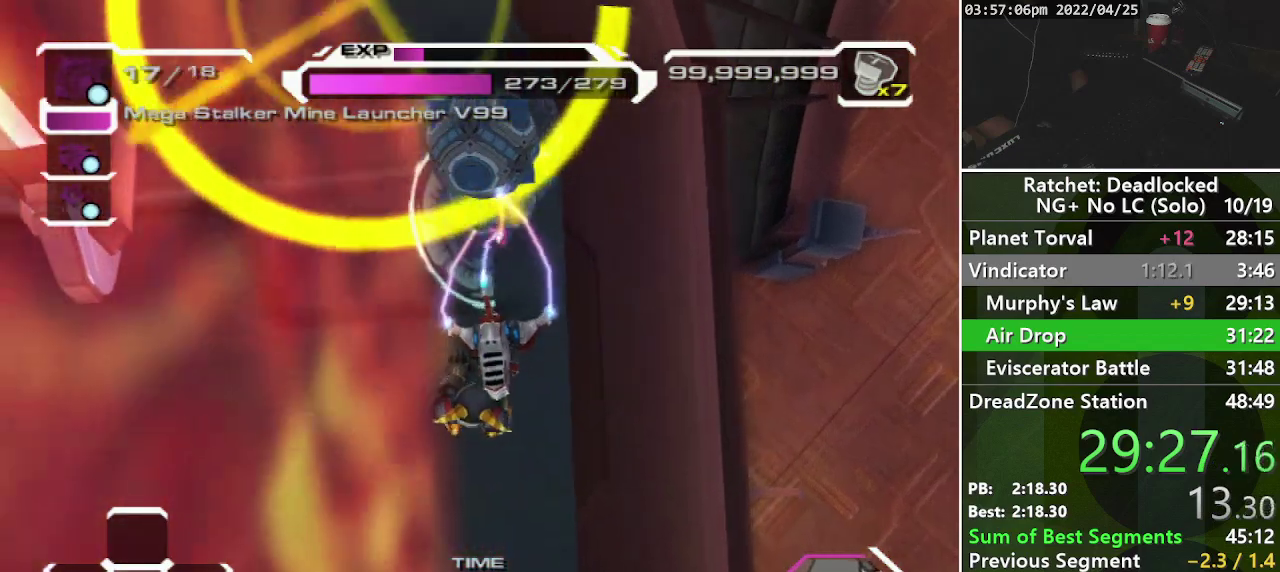
{"buttons": [], "left_stick": "down", "right_stick": "center", "events": []}
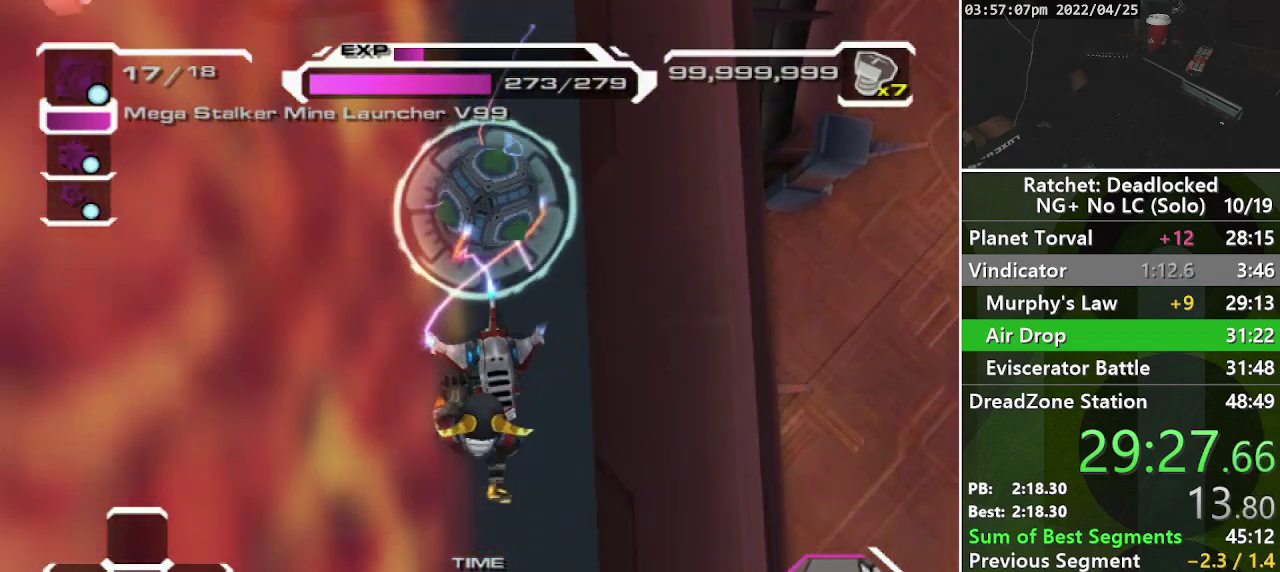
{"buttons": [], "left_stick": "center", "right_stick": "center", "events": [[183, "left_stick", "center"], [350, "left_stick", "right"], [483, "left_stick", "center"]]}
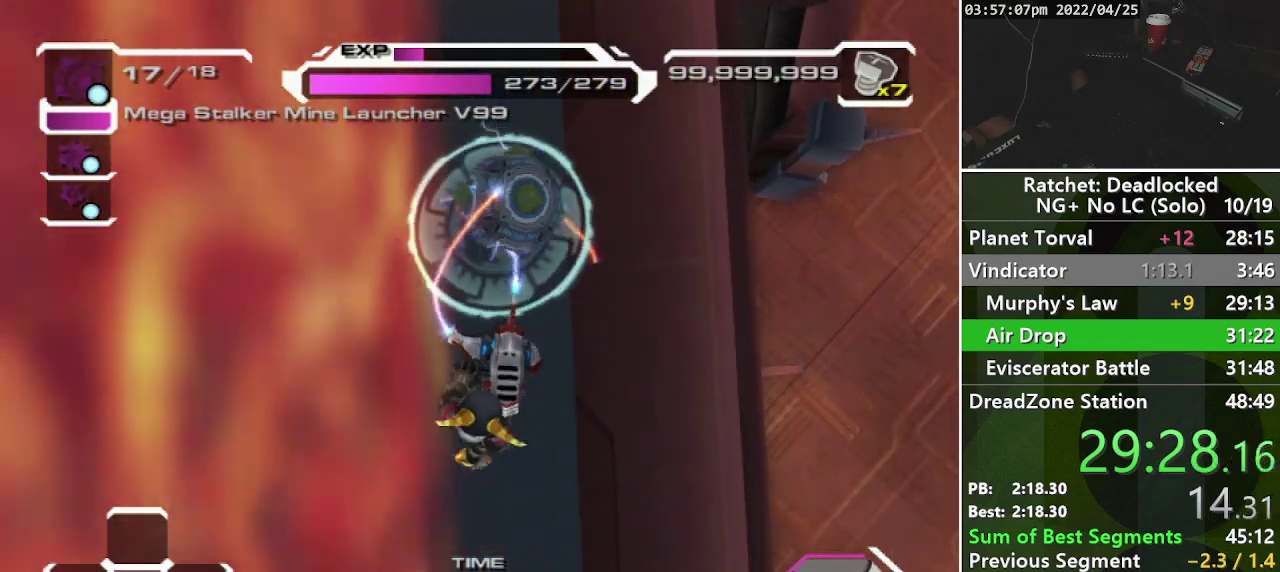
{"buttons": [], "left_stick": "center", "right_stick": "center", "events": []}
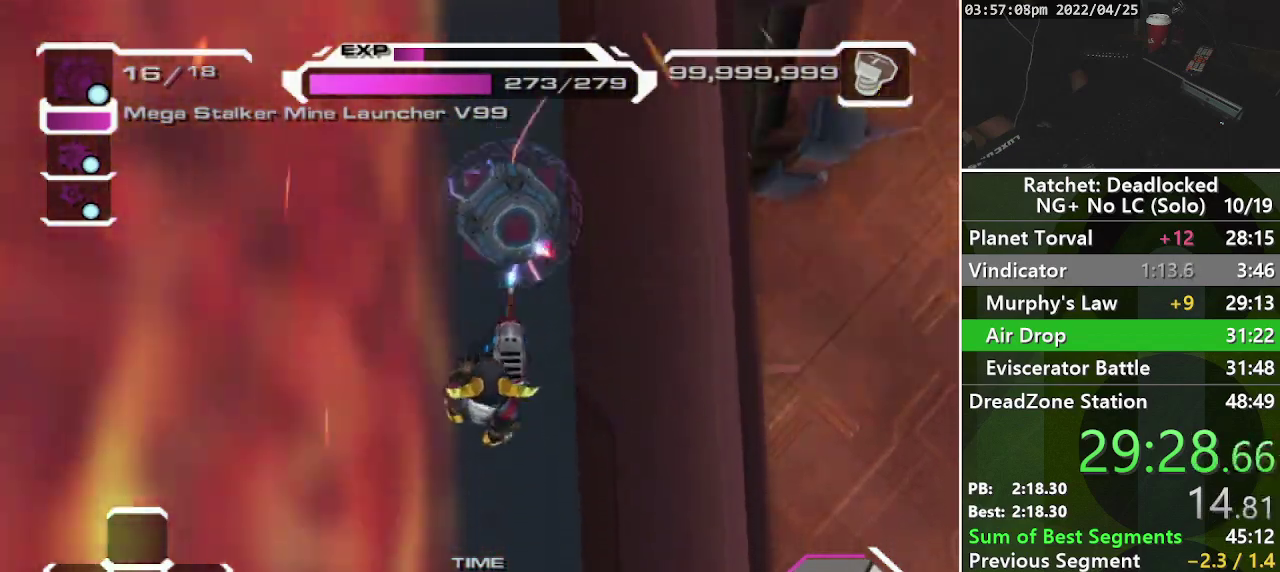
{"buttons": [], "left_stick": "up-left", "right_stick": "center", "events": [[67, "R1", "down"], [183, "R1", "up"], [233, "left_stick", "up"], [450, "left_stick", "up-left"]]}
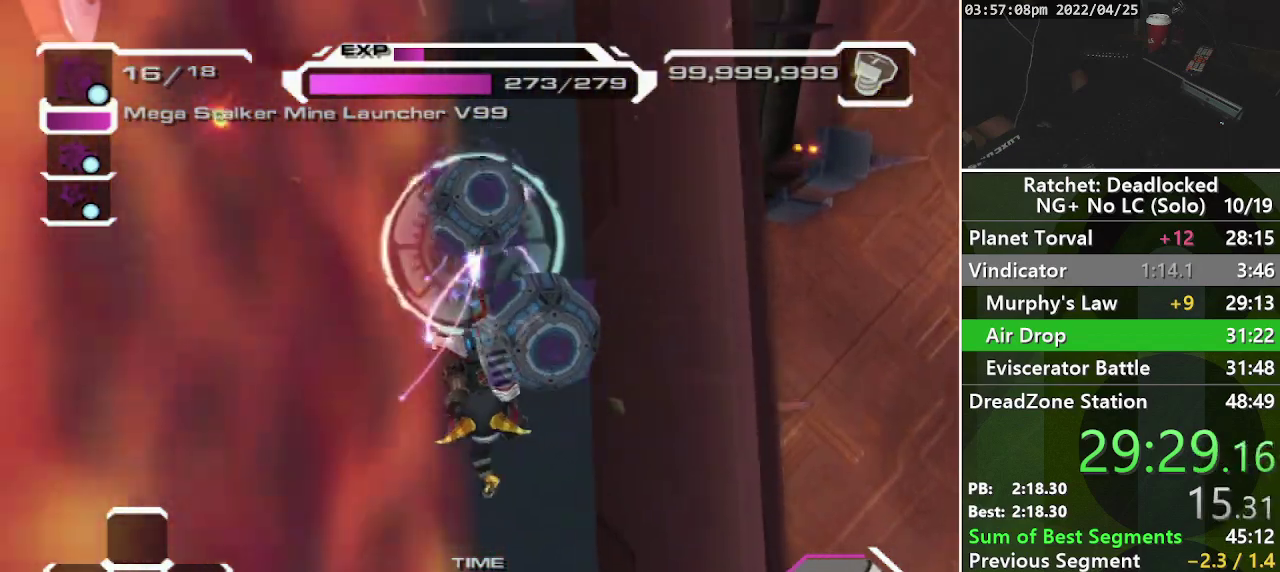
{"buttons": [], "left_stick": "up-left", "right_stick": "center", "events": [[67, "left_stick", "left"], [500, "left_stick", "up-left"]]}
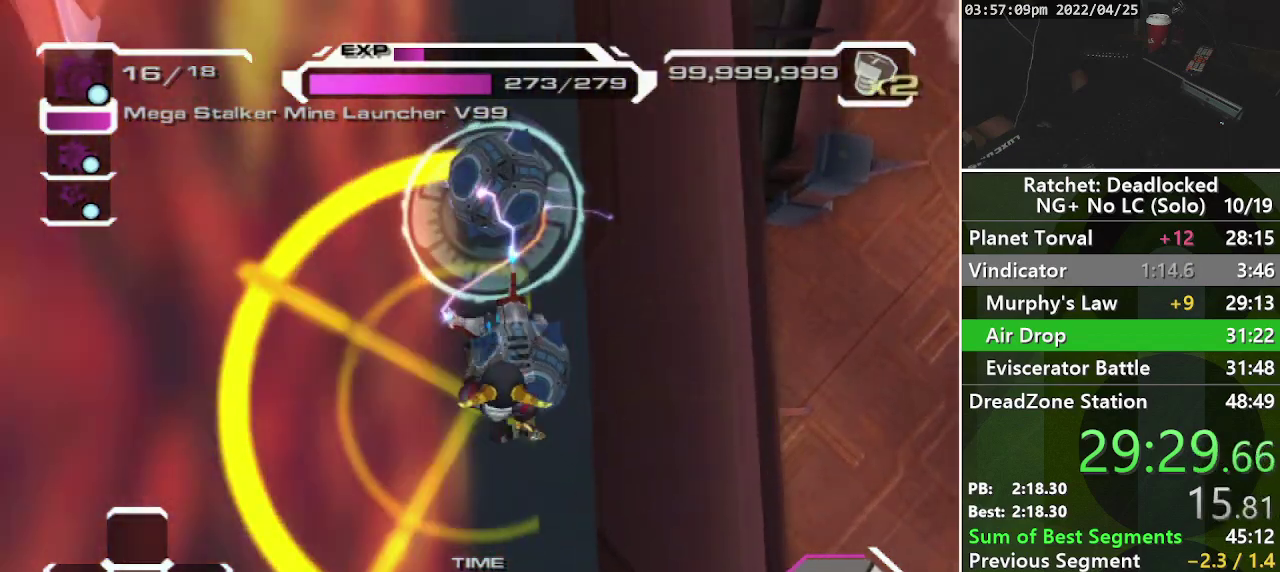
{"buttons": [], "left_stick": "up-left", "right_stick": "center", "events": [[133, "CROSS", "down"], [350, "CROSS", "up"]]}
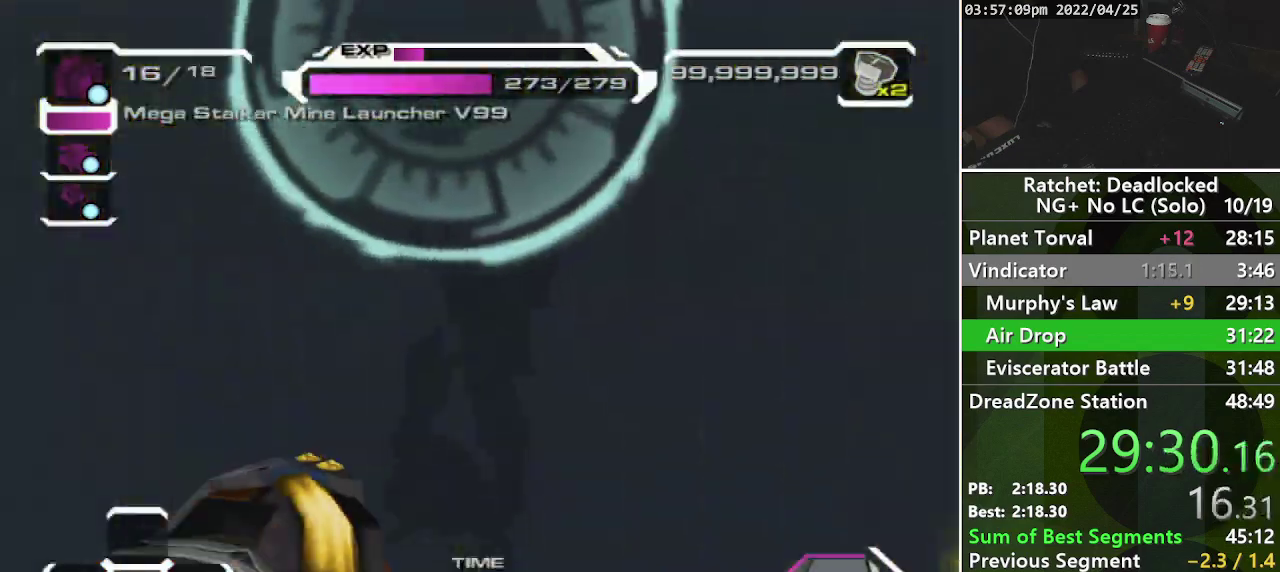
{"buttons": [], "left_stick": "up-left", "right_stick": "up-left", "events": [[50, "left_stick", "left"], [217, "right_stick", "left"], [333, "left_stick", "up-left"], [400, "right_stick", "up-left"]]}
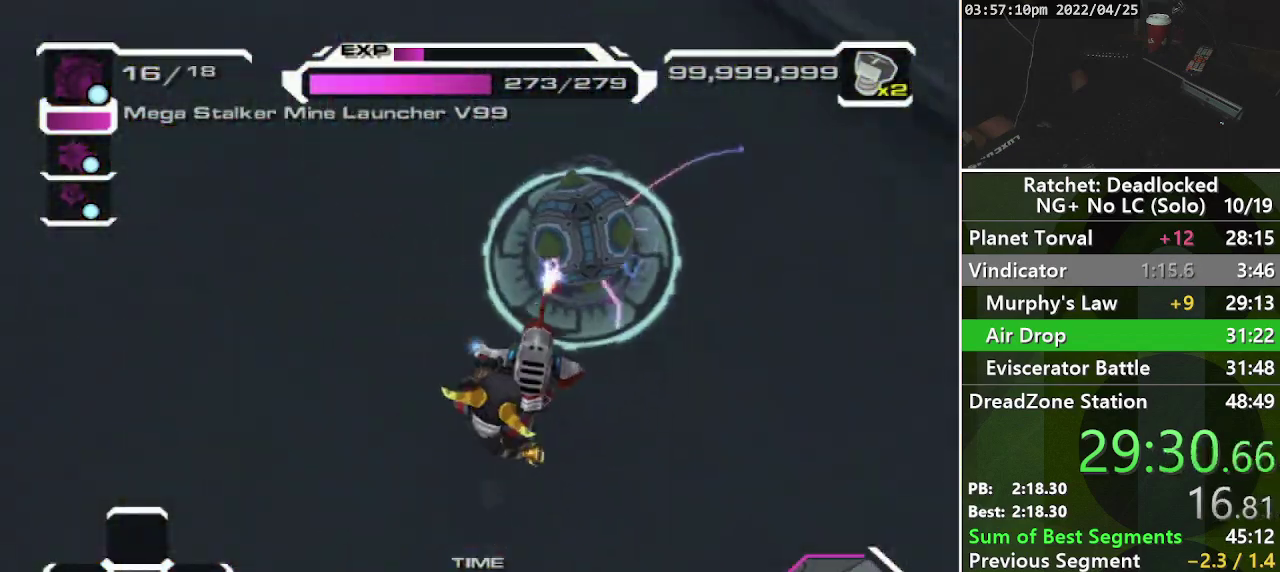
{"buttons": [], "left_stick": "up", "right_stick": "up", "events": [[333, "left_stick", "up"], [333, "right_stick", "up"]]}
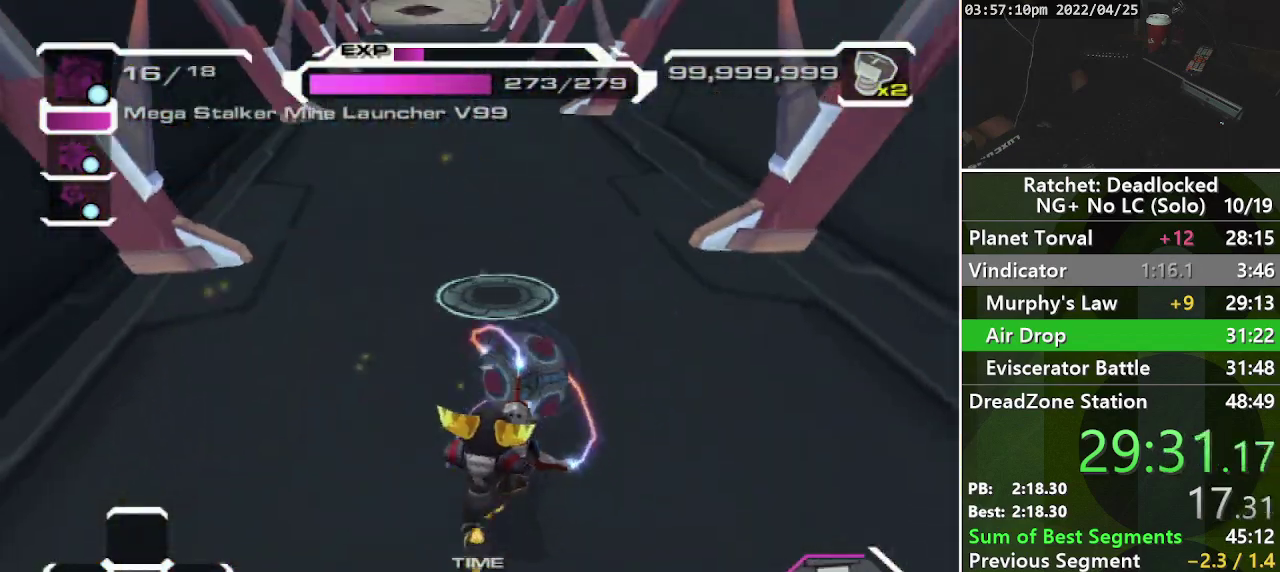
{"buttons": [], "left_stick": "up", "right_stick": "center", "events": [[50, "right_stick", "center"], [150, "L2", "down"], [217, "L2", "up"], [283, "L2", "down"], [367, "L2", "up"]]}
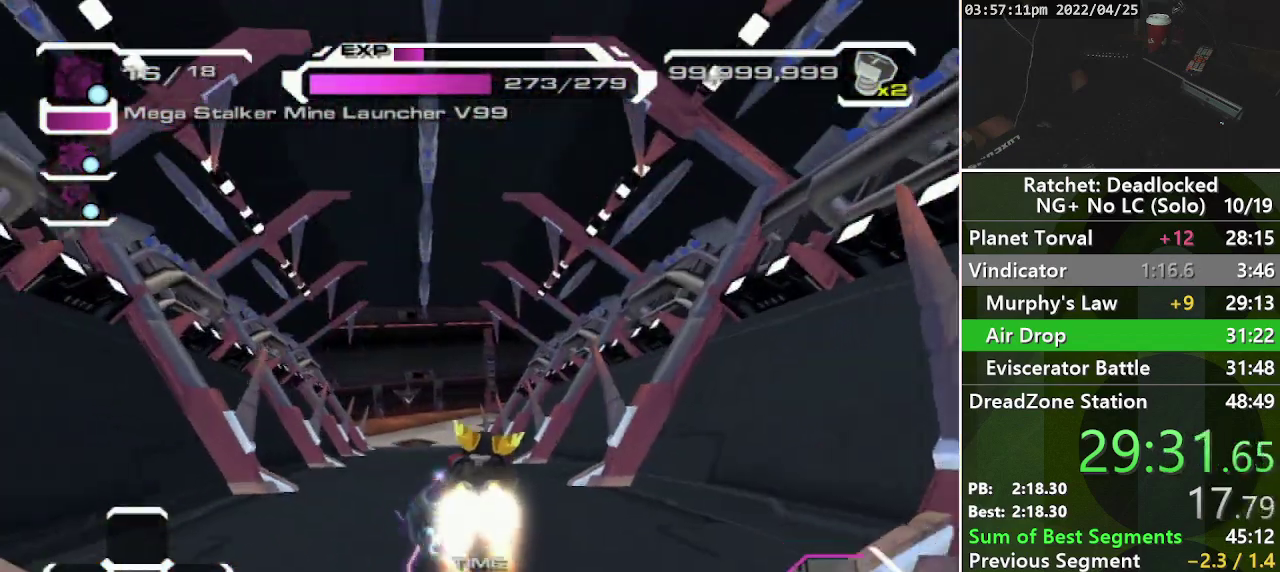
{"buttons": [], "left_stick": "center", "right_stick": "center", "events": [[67, "left_stick", "up-left"], [217, "left_stick", "up"], [433, "left_stick", "center"]]}
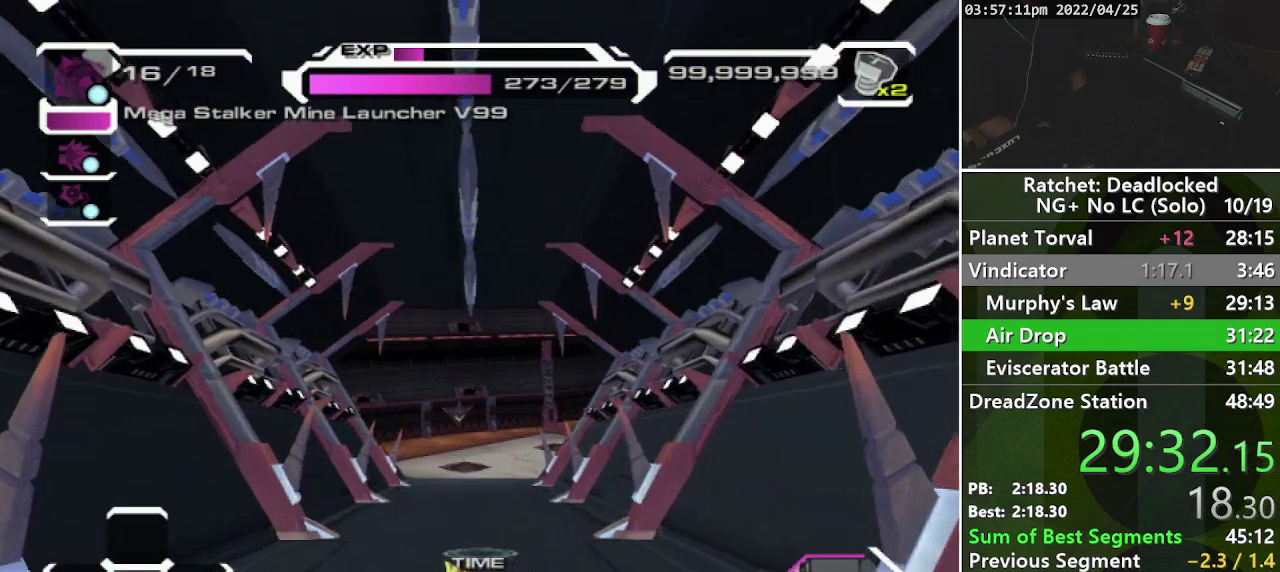
{"buttons": [], "left_stick": "up", "right_stick": "center", "events": [[467, "left_stick", "up"]]}
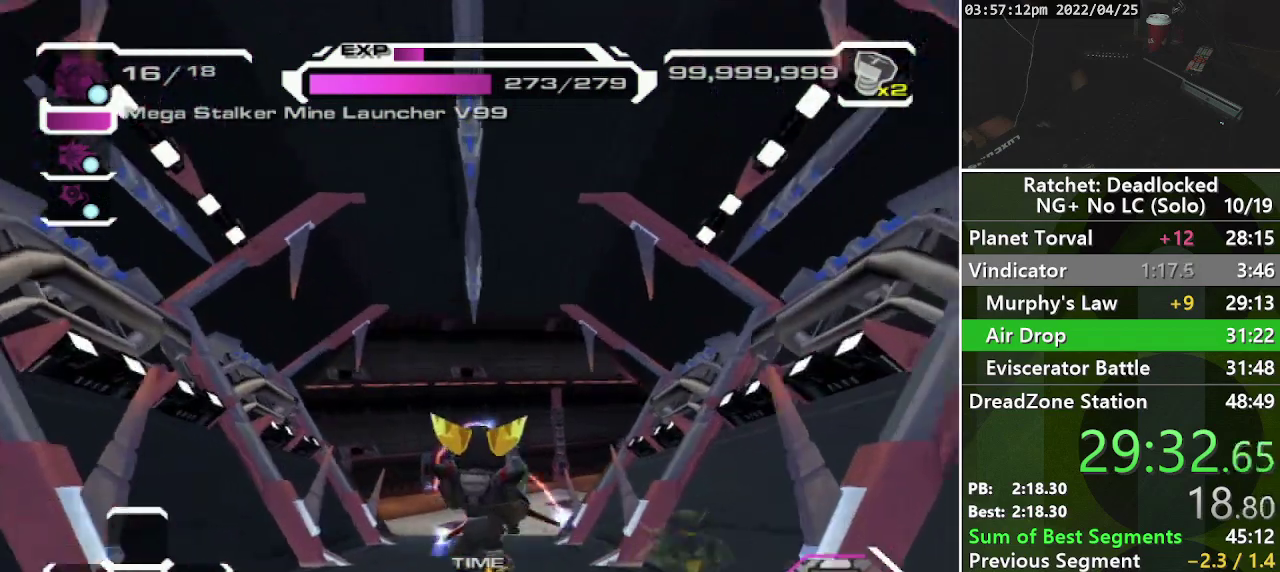
{"buttons": [], "left_stick": "up", "right_stick": "center", "events": [[383, "L2", "down"], [467, "L2", "up"]]}
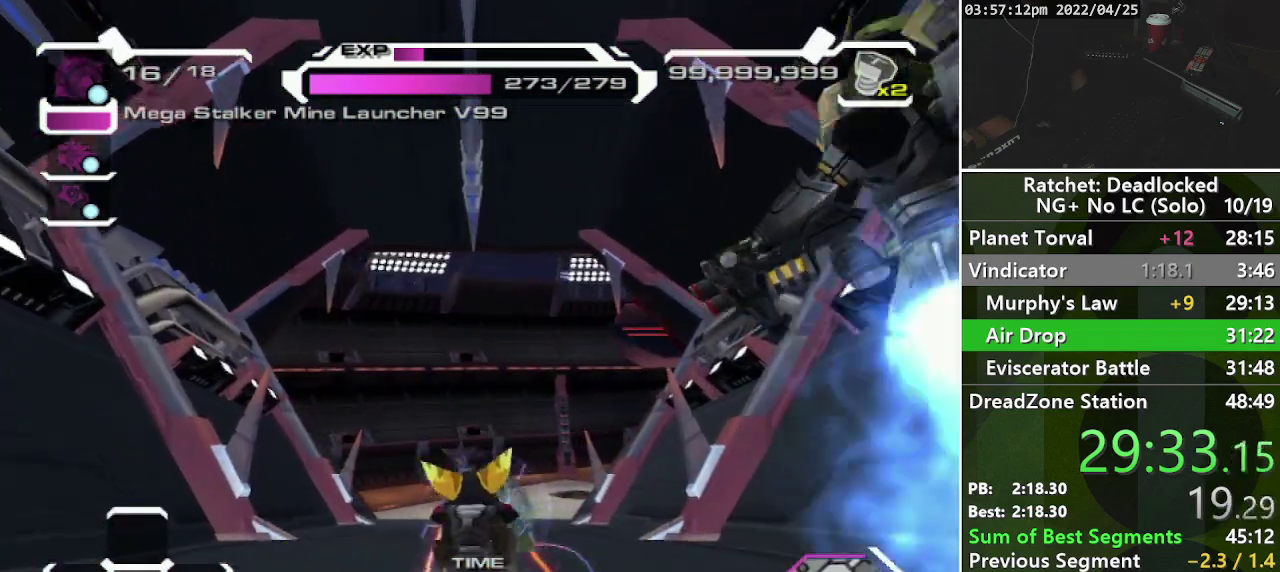
{"buttons": [], "left_stick": "up-left", "right_stick": "center", "events": [[33, "L2", "down"], [117, "L2", "up"], [500, "left_stick", "up-left"]]}
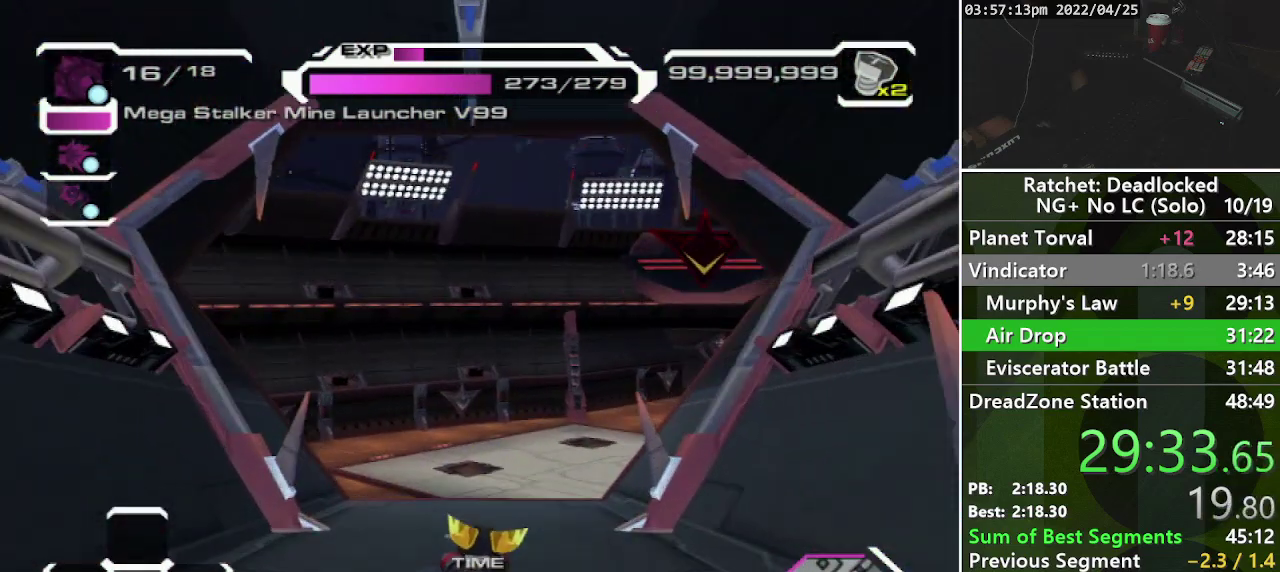
{"buttons": [], "left_stick": "center", "right_stick": "down", "events": [[250, "left_stick", "center"], [383, "right_stick", "down"]]}
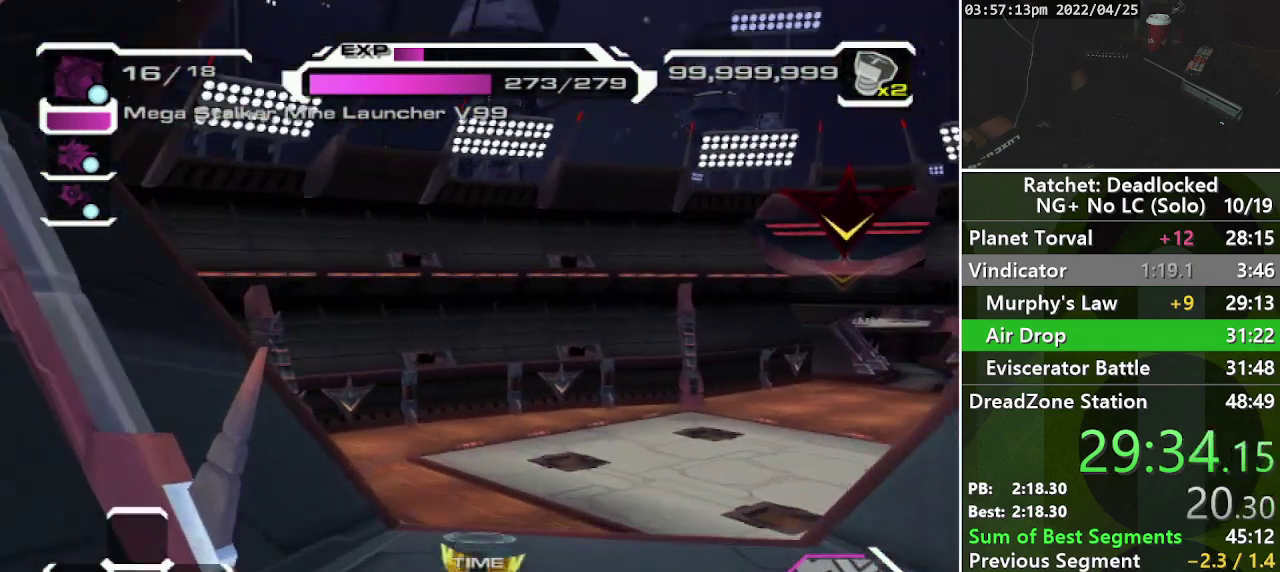
{"buttons": [], "left_stick": "center", "right_stick": "down", "events": []}
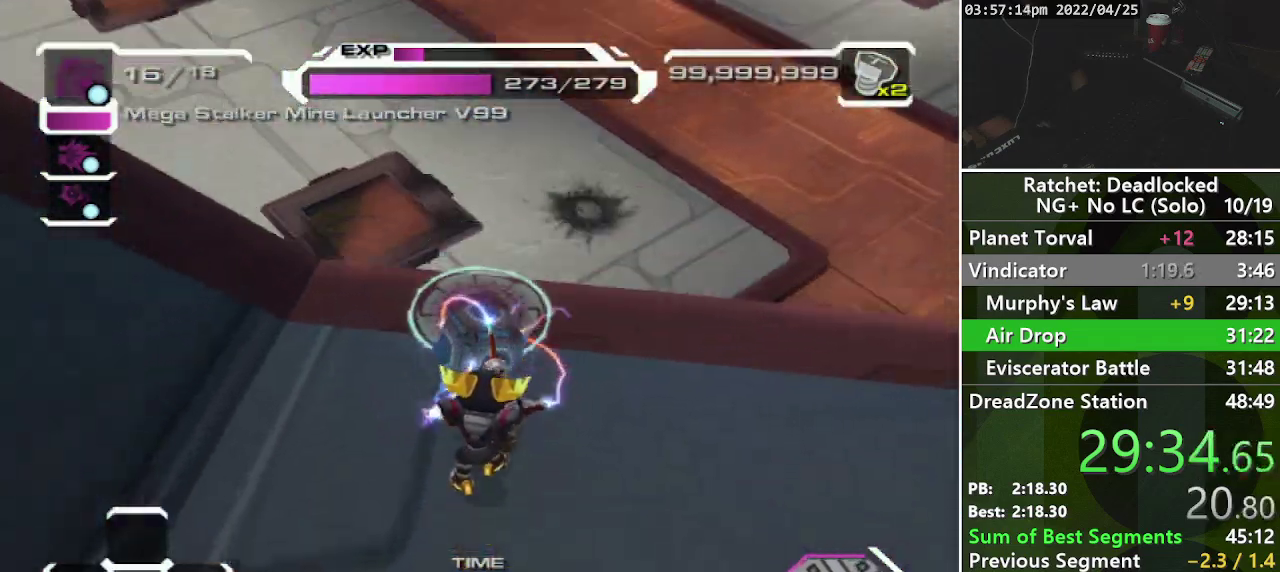
{"buttons": ["CROSS"], "left_stick": "center", "right_stick": "center", "events": [[83, "right_stick", "center"], [500, "CROSS", "down"]]}
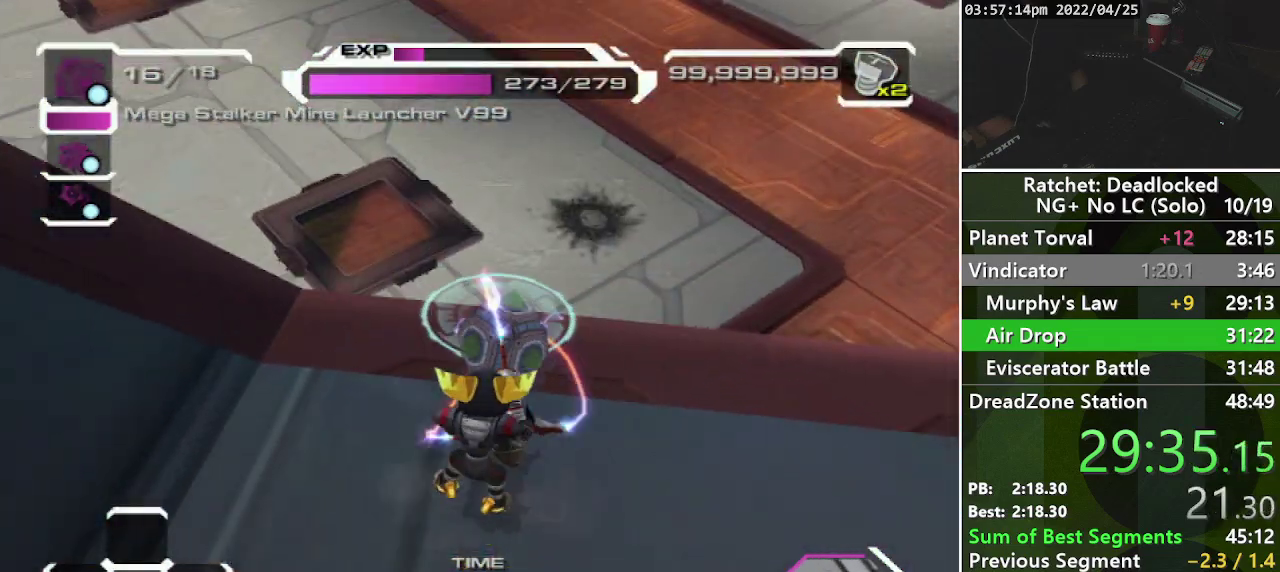
{"buttons": [], "left_stick": "center", "right_stick": "center", "events": [[467, "CROSS", "up"]]}
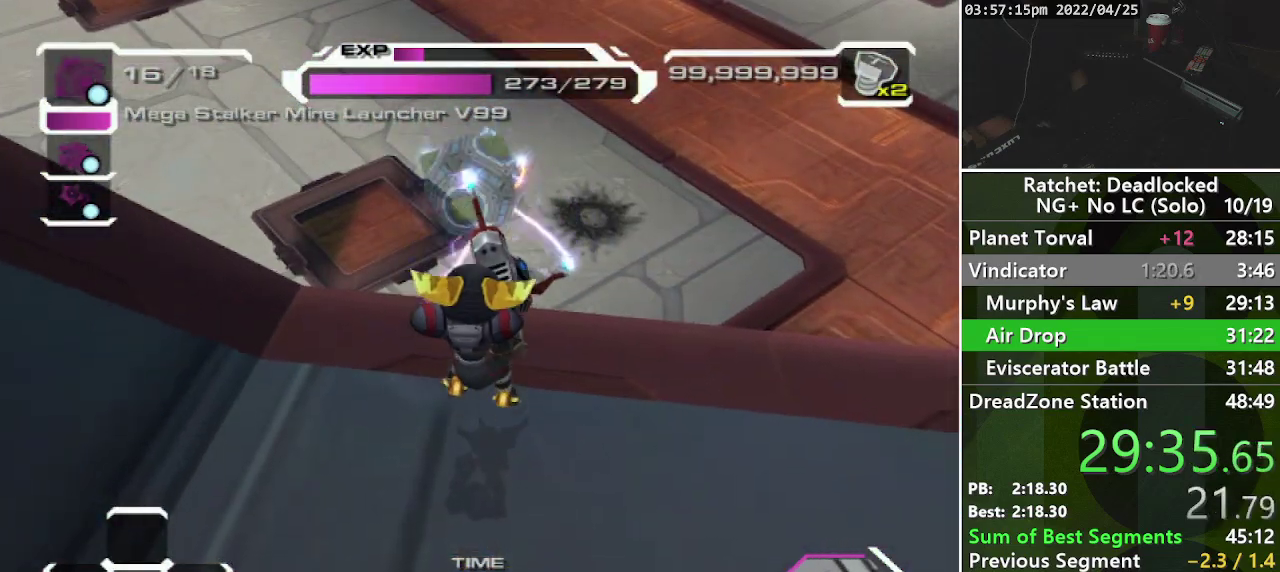
{"buttons": [], "left_stick": "up", "right_stick": "left", "events": [[117, "left_stick", "up-right"], [167, "left_stick", "up"], [183, "right_stick", "down-left"], [483, "right_stick", "left"]]}
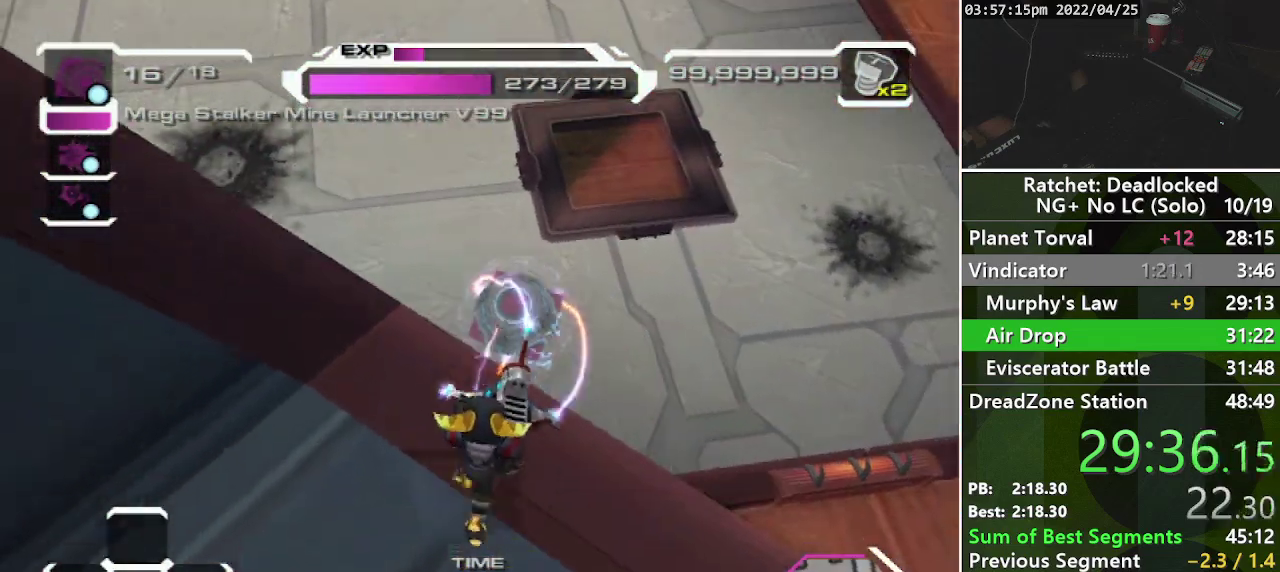
{"buttons": ["CROSS"], "left_stick": "up", "right_stick": "center", "events": [[50, "right_stick", "center"], [167, "CROSS", "down"]]}
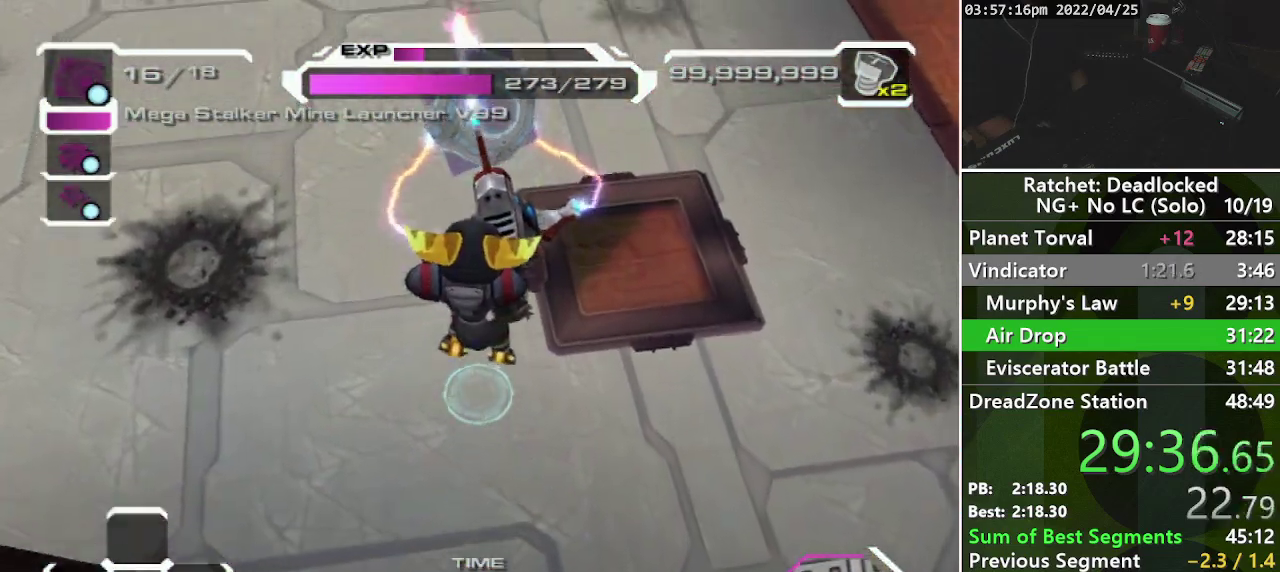
{"buttons": [], "left_stick": "up", "right_stick": "up-left", "events": [[33, "CROSS", "up"], [83, "left_stick", "up-left"], [250, "right_stick", "left"], [283, "left_stick", "up"], [333, "right_stick", "up-left"]]}
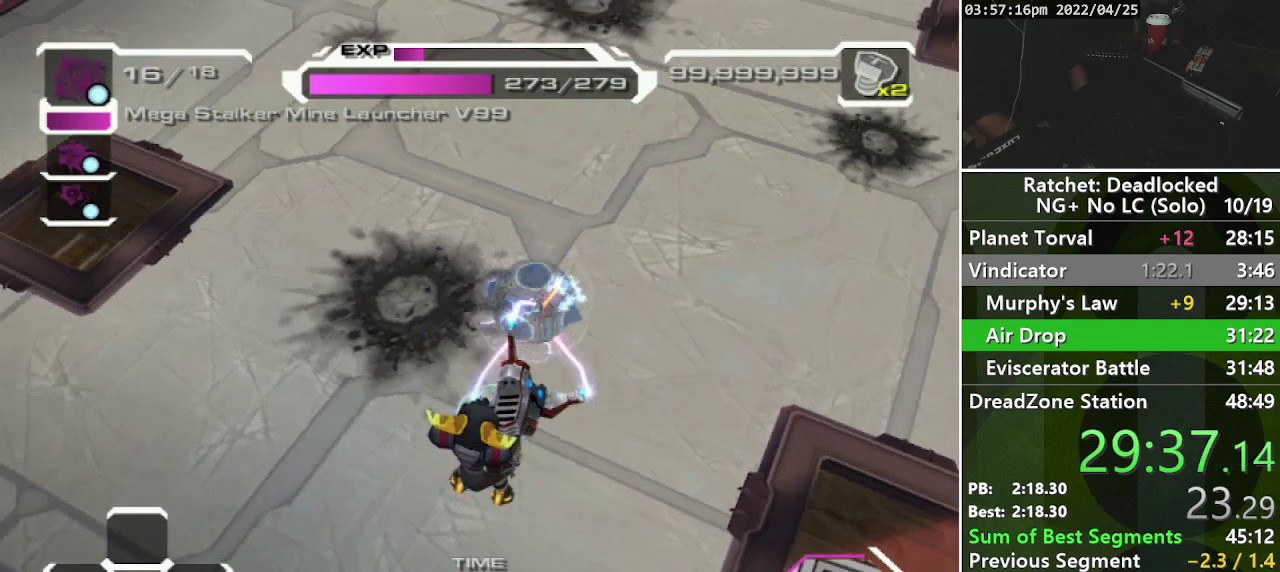
{"buttons": [], "left_stick": "up", "right_stick": "center", "events": [[217, "right_stick", "center"]]}
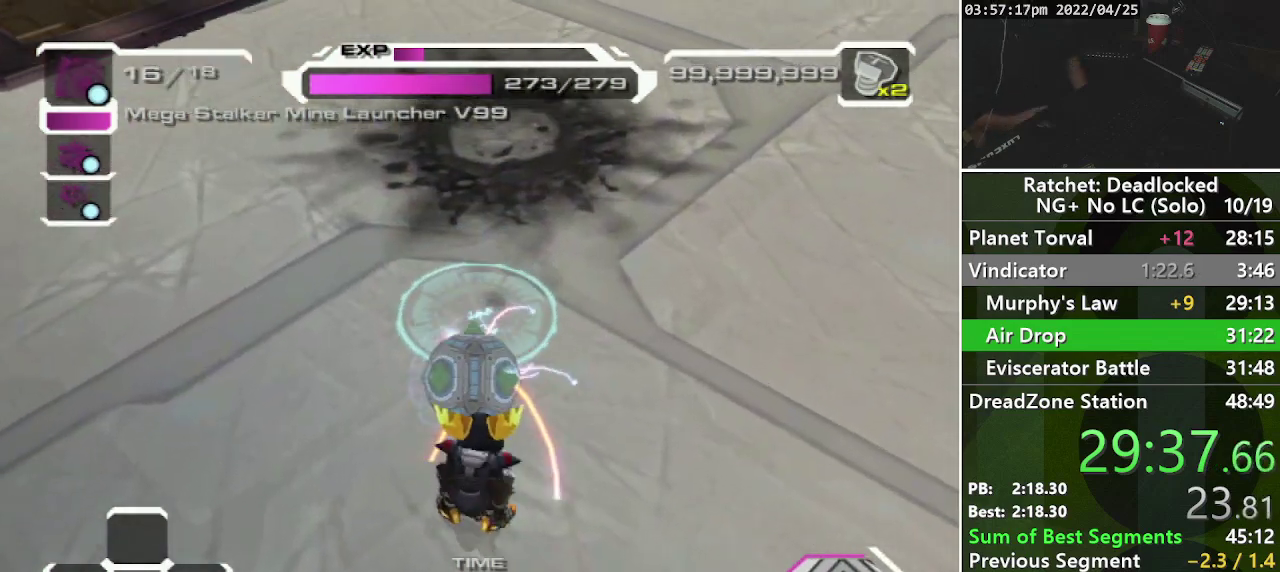
{"buttons": [], "left_stick": "center", "right_stick": "center", "events": [[283, "left_stick", "center"]]}